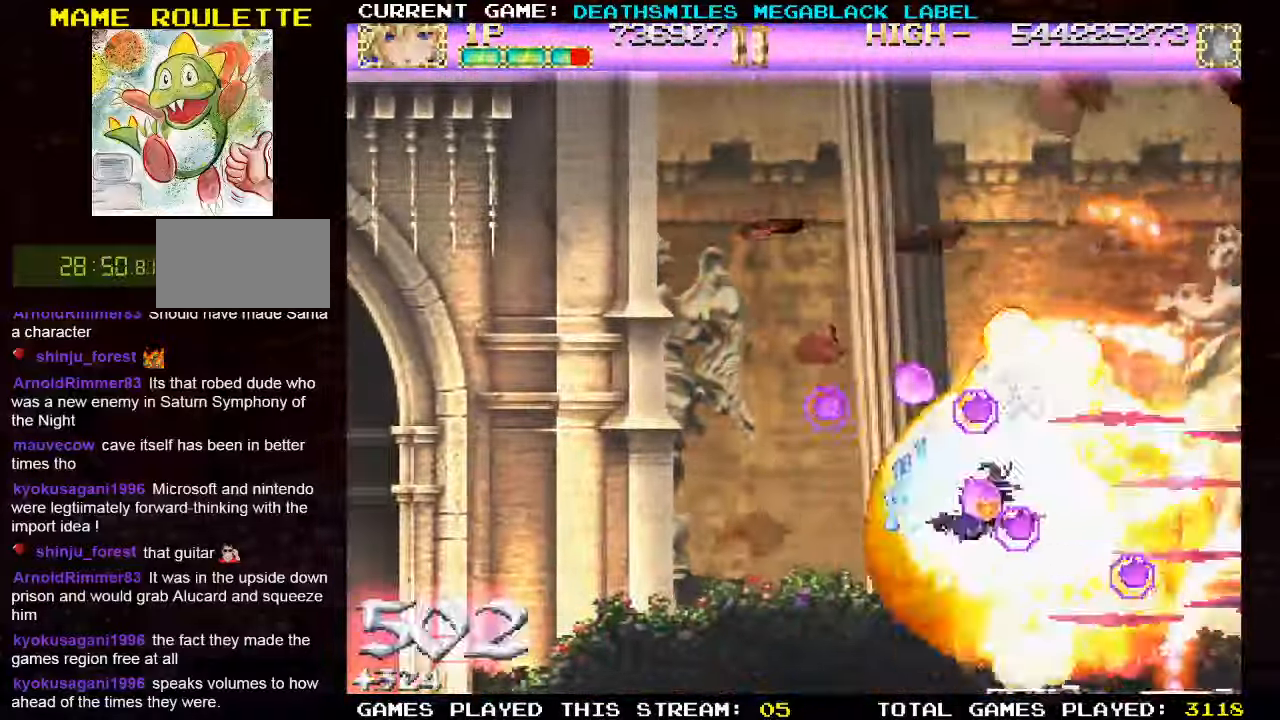
Gameplay with a controller (arcade stick); each line is a JSON object with the inputs held at the frame after it (dt_ms = milliseconds from this image to that frame). "events" lists button and stick changes between this image and that frame as [ms after this image, input, new state], when the widget could be followed in between. Not read: CROSS L3 R3 other_buttons.
{"dt_ms": 500, "buttons": ["TRIANGLE"], "left_stick": "up-left", "events": [[300, "left_stick", "up-left"]]}
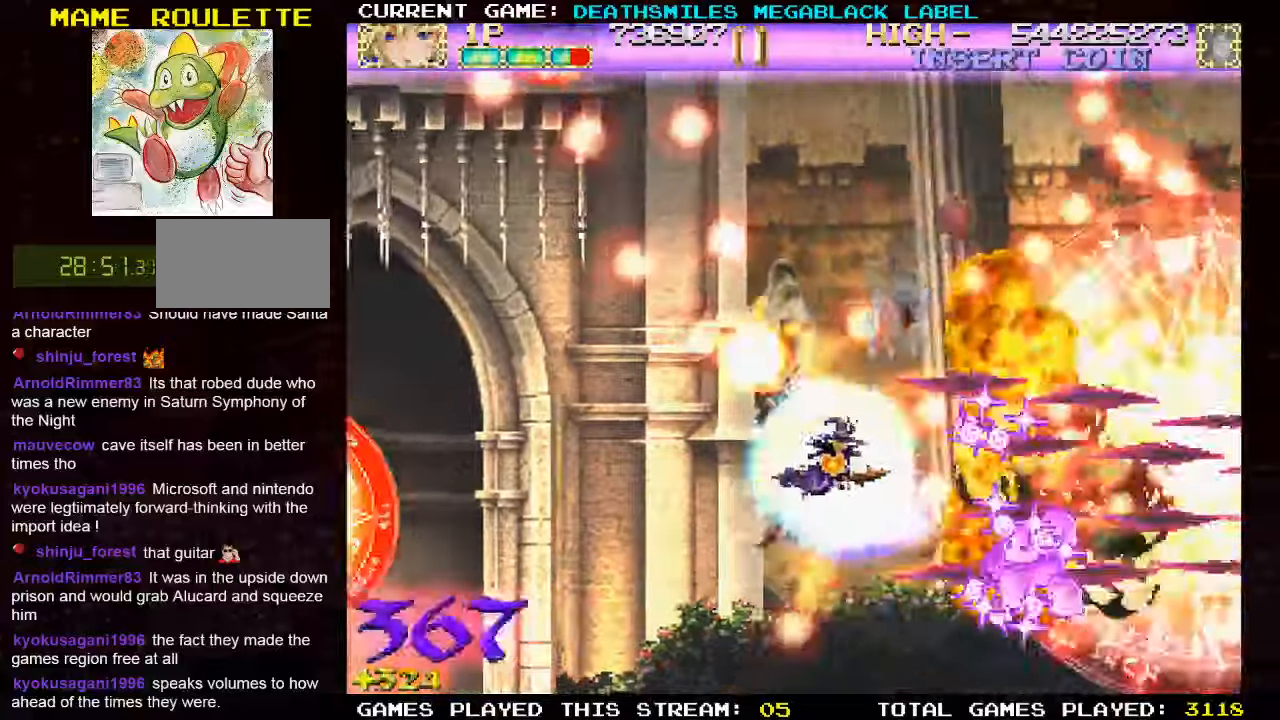
{"dt_ms": 500, "buttons": ["SQUARE", "TRIANGLE"], "left_stick": "center", "events": [[450, "SQUARE", "down"], [500, "left_stick", "center"]]}
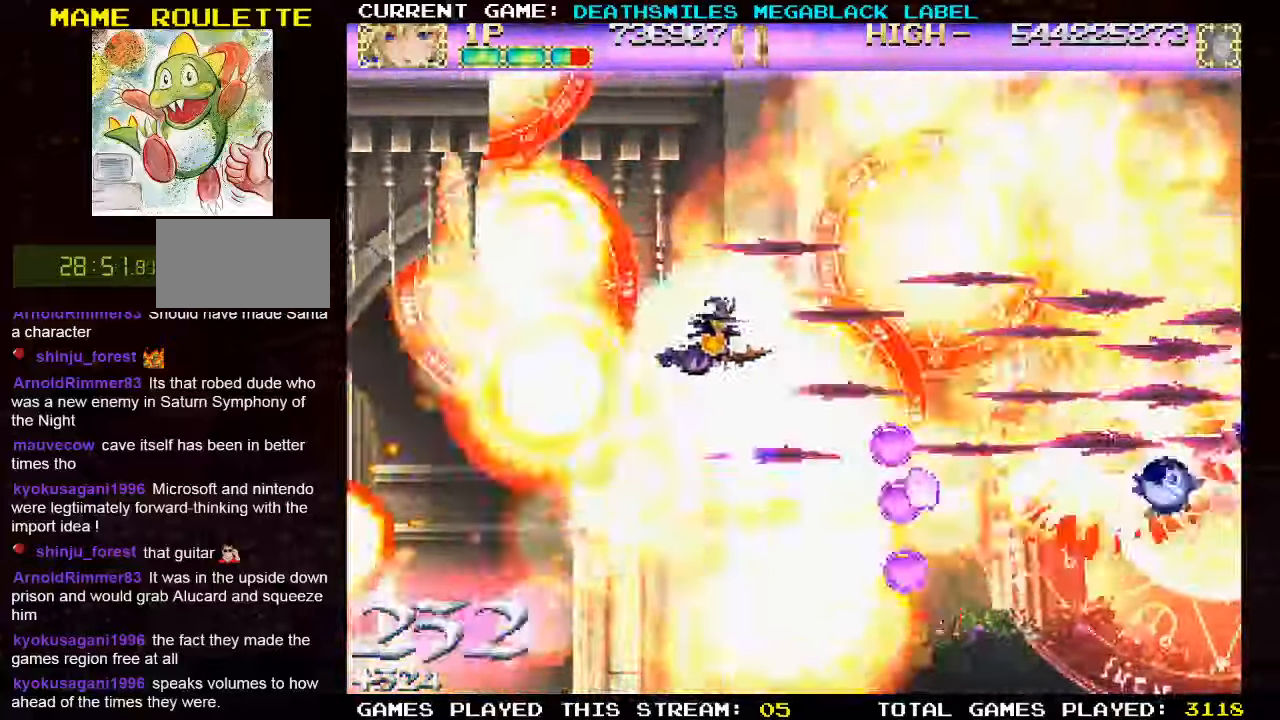
{"dt_ms": 500, "buttons": ["SQUARE"], "left_stick": "right", "events": [[16, "TRIANGLE", "up"], [16, "left_stick", "right"], [50, "SQUARE", "up"], [133, "SQUARE", "down"], [216, "SQUARE", "up"], [316, "SQUARE", "down"], [383, "SQUARE", "up"], [483, "SQUARE", "down"]]}
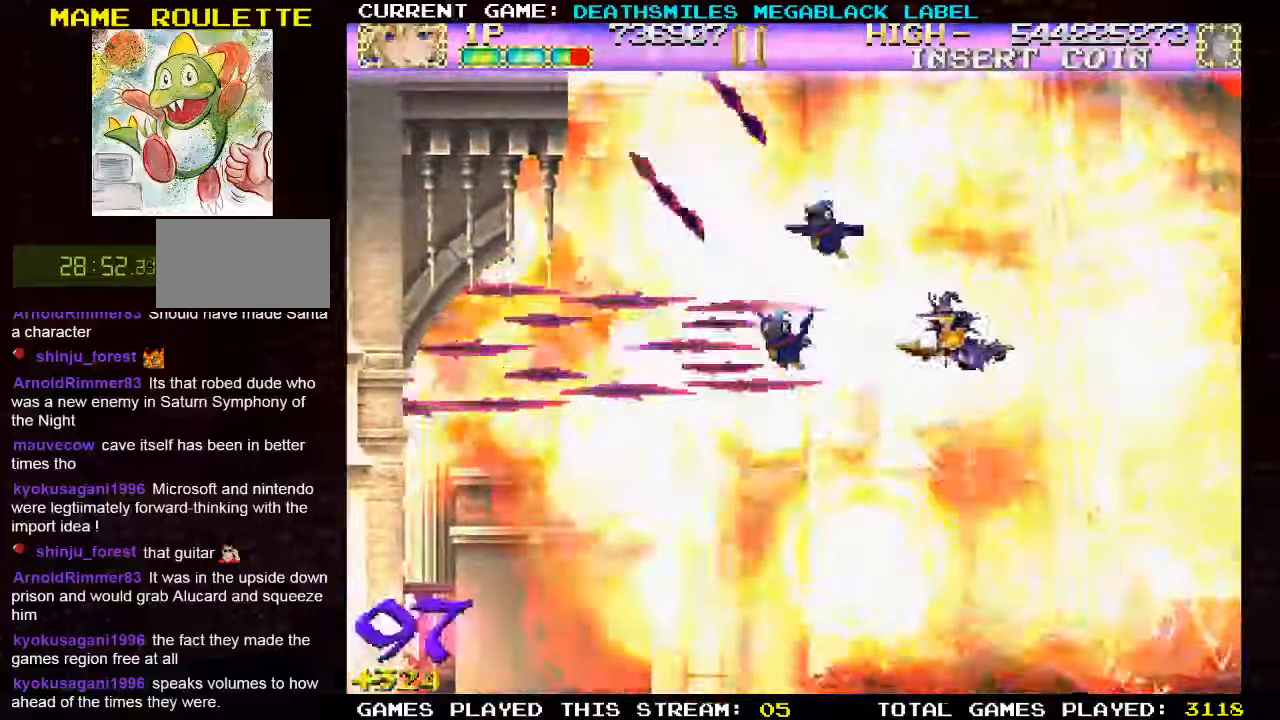
{"dt_ms": 500, "buttons": ["SQUARE"], "left_stick": "down-left"}
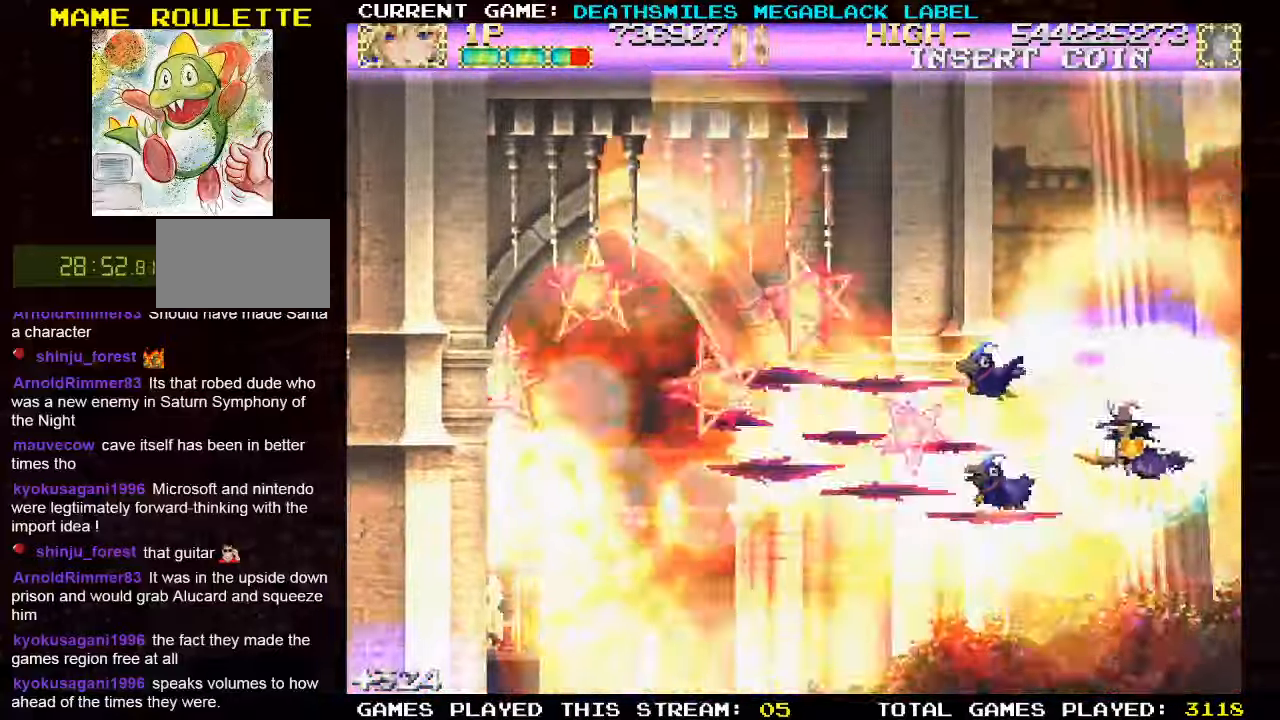
{"dt_ms": 500, "buttons": ["SQUARE"], "left_stick": "left", "events": [[16, "left_stick", "left"]]}
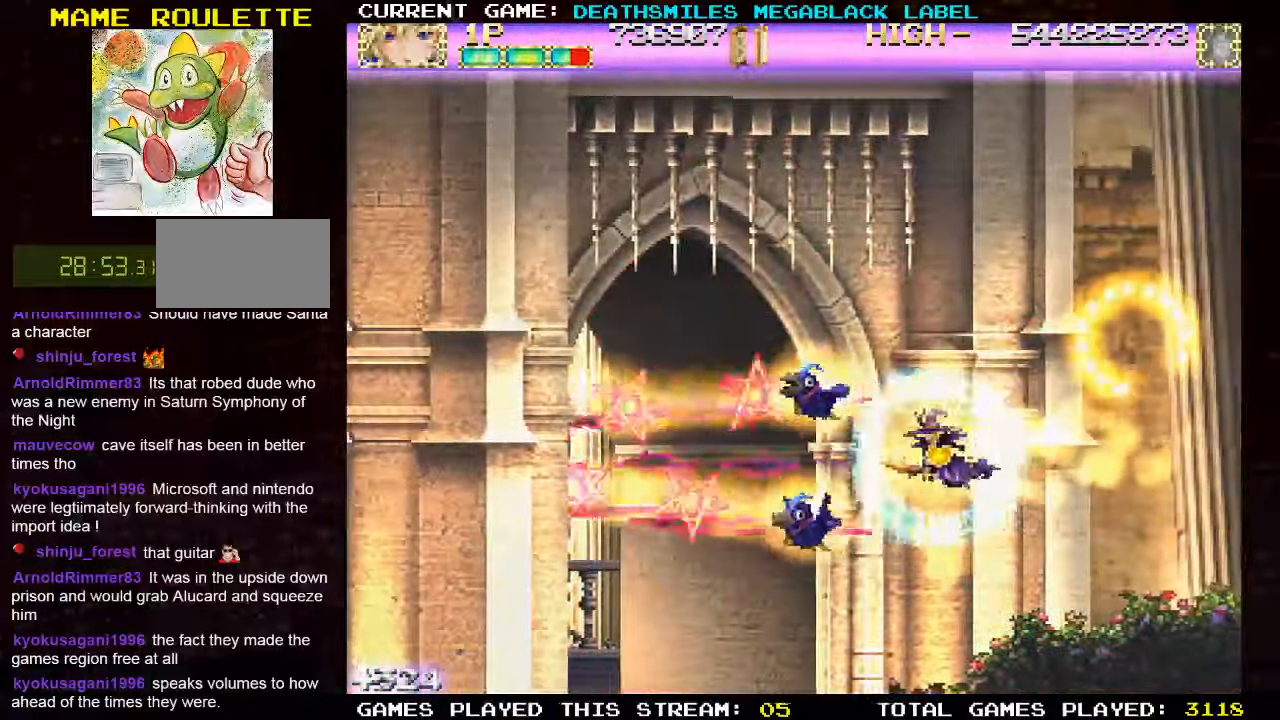
{"dt_ms": 500, "buttons": ["SQUARE"], "left_stick": "right", "events": [[116, "left_stick", "up-left"], [350, "left_stick", "right"]]}
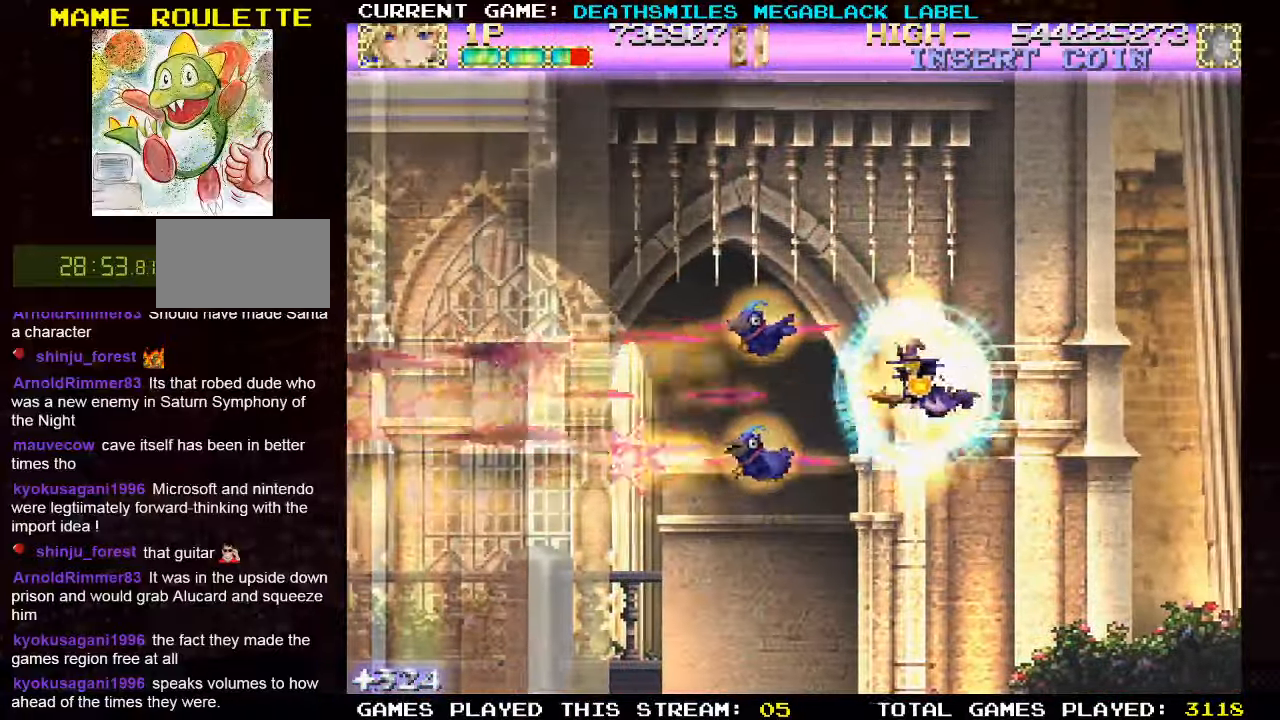
{"dt_ms": 500, "buttons": ["SQUARE"], "left_stick": "down", "events": [[366, "left_stick", "down-right"], [466, "left_stick", "down"]]}
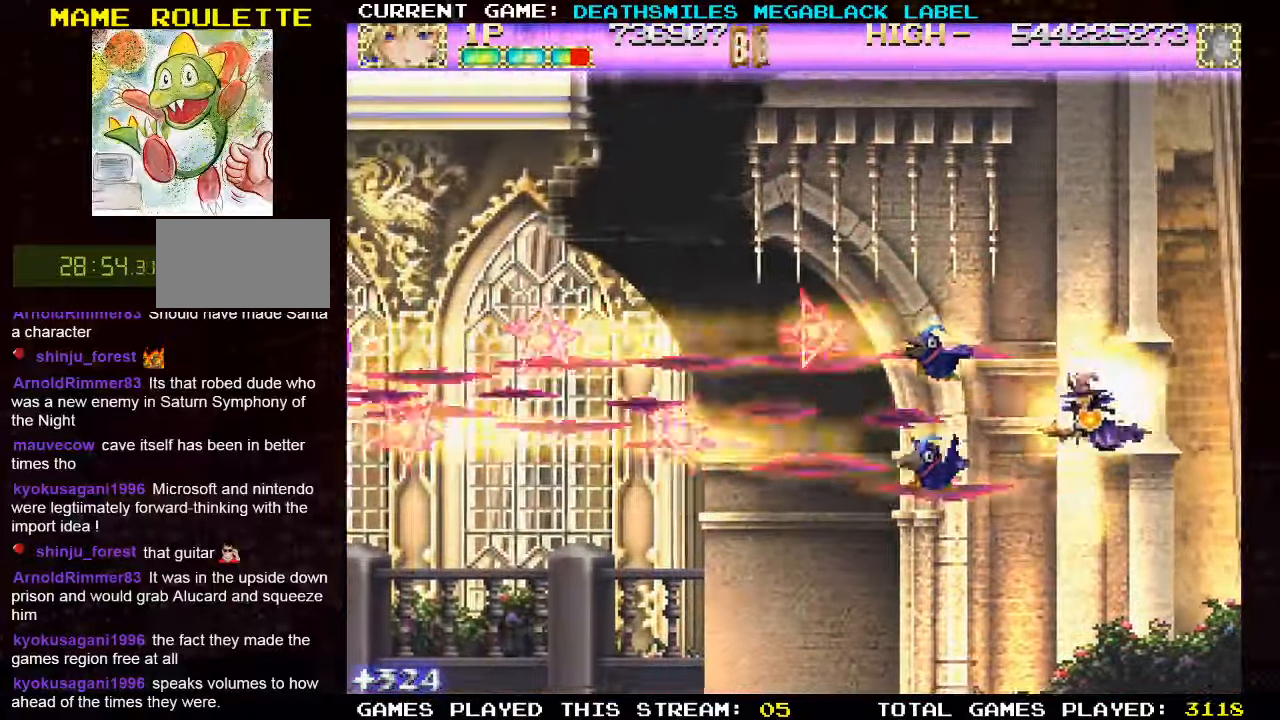
{"dt_ms": 500, "buttons": ["SQUARE"], "left_stick": "left", "events": [[150, "left_stick", "left"]]}
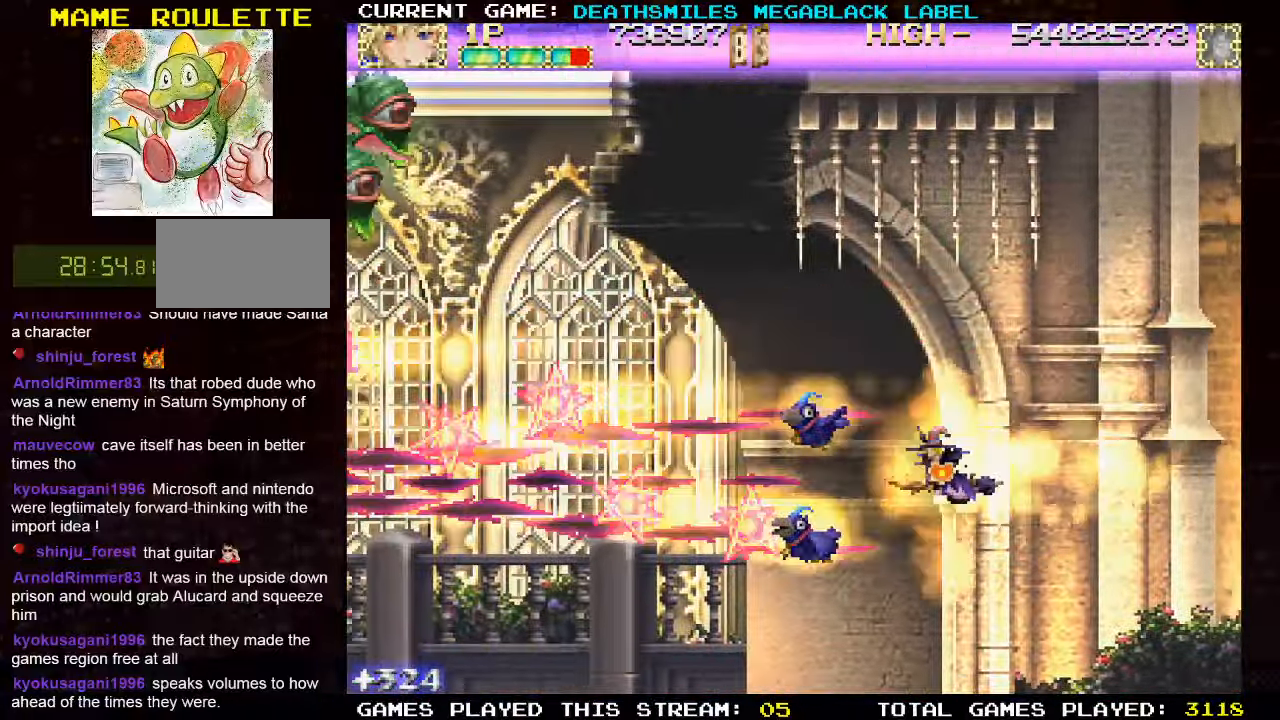
{"dt_ms": 1000, "buttons": [], "left_stick": "down-right"}
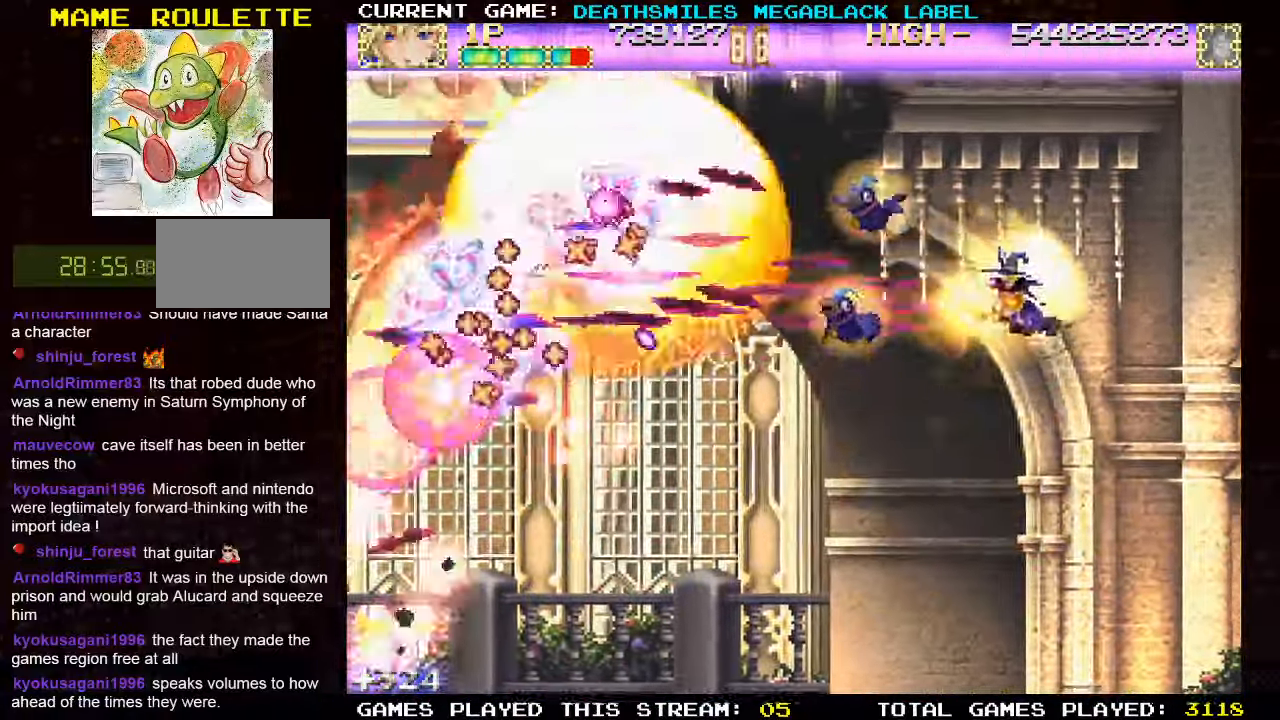
{"dt_ms": 500, "buttons": [], "left_stick": "center", "events": [[50, "left_stick", "center"], [83, "SQUARE", "down"], [150, "SQUARE", "up"], [250, "SQUARE", "down"], [317, "SQUARE", "up"], [400, "SQUARE", "down"], [467, "SQUARE", "up"]]}
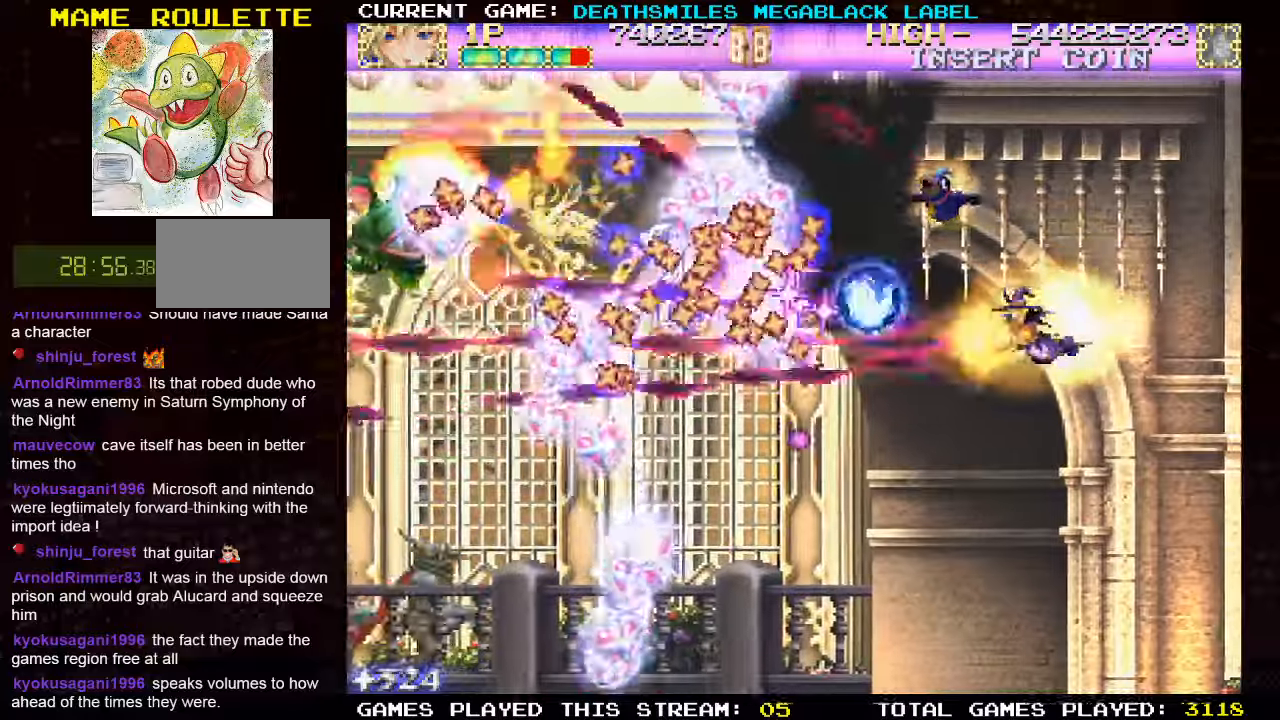
{"dt_ms": 1000, "buttons": [], "left_stick": "down"}
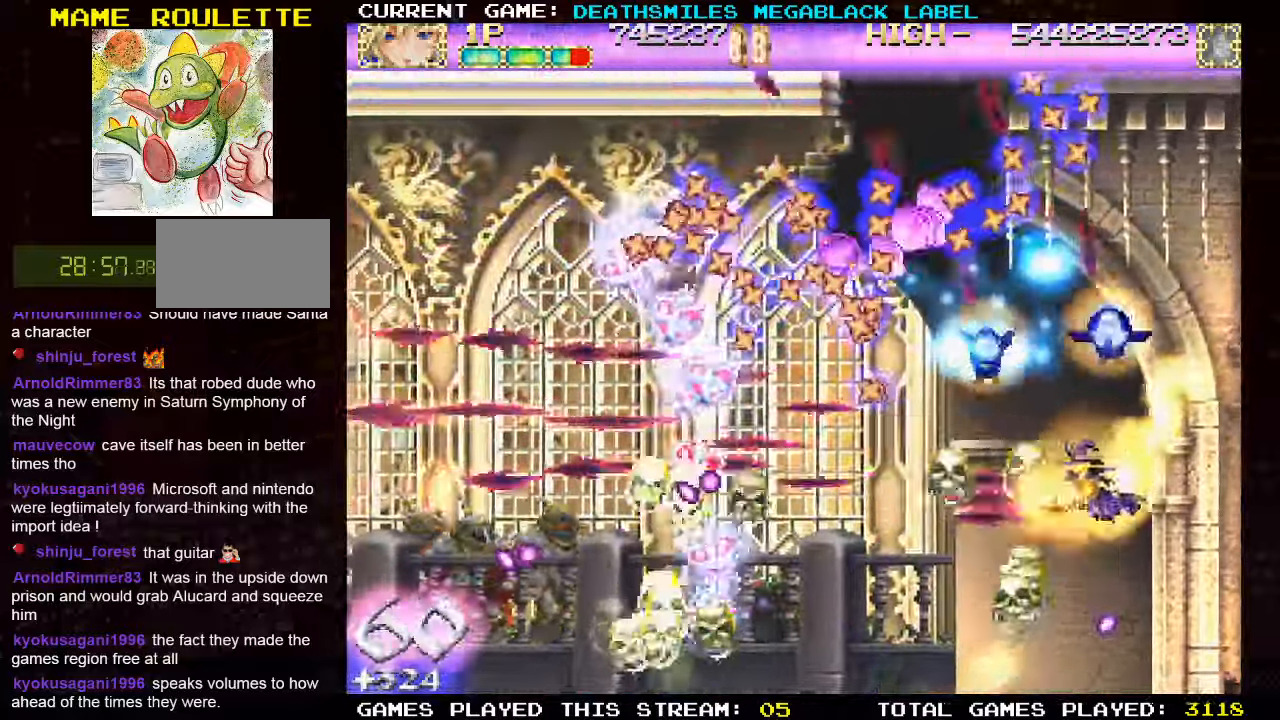
{"dt_ms": 500, "buttons": ["SQUARE"], "left_stick": "center", "events": [[67, "left_stick", "right"], [100, "SQUARE", "down"], [167, "SQUARE", "up"], [233, "left_stick", "center"], [267, "SQUARE", "down"]]}
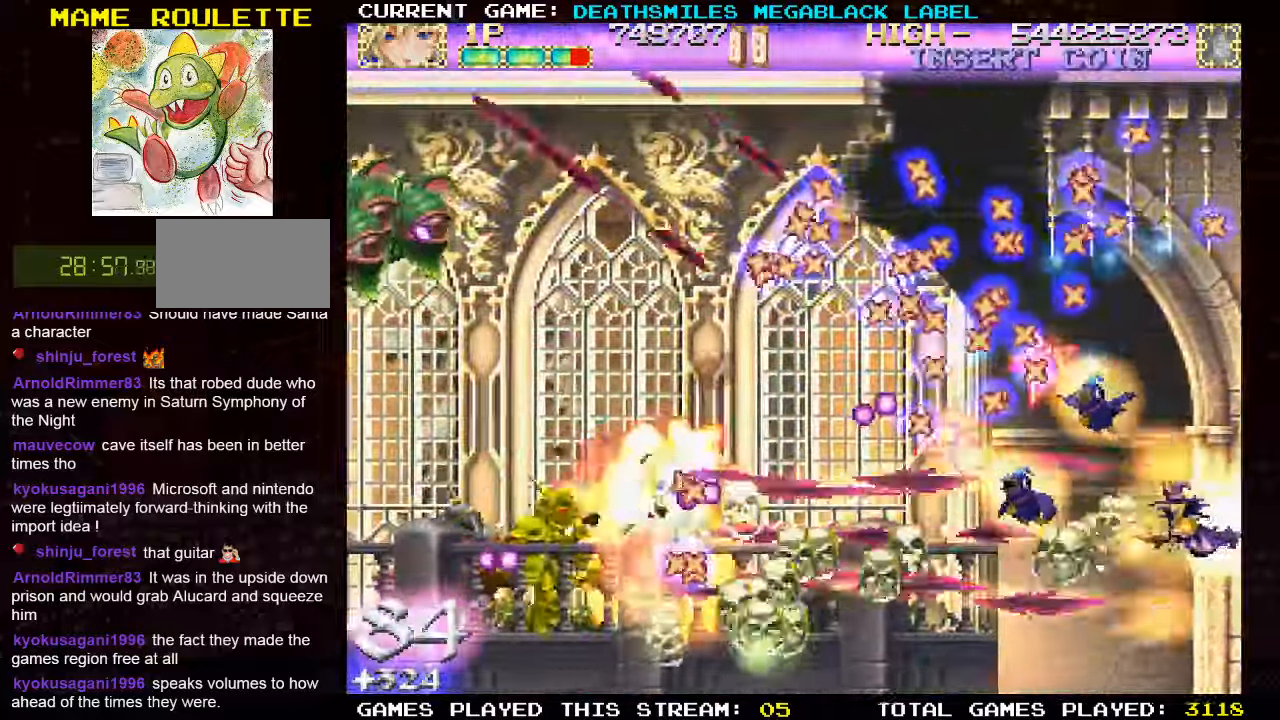
{"dt_ms": 500, "buttons": ["SQUARE"], "left_stick": "down-left", "events": [[50, "left_stick", "down-left"], [267, "left_stick", "left"], [450, "left_stick", "down-left"]]}